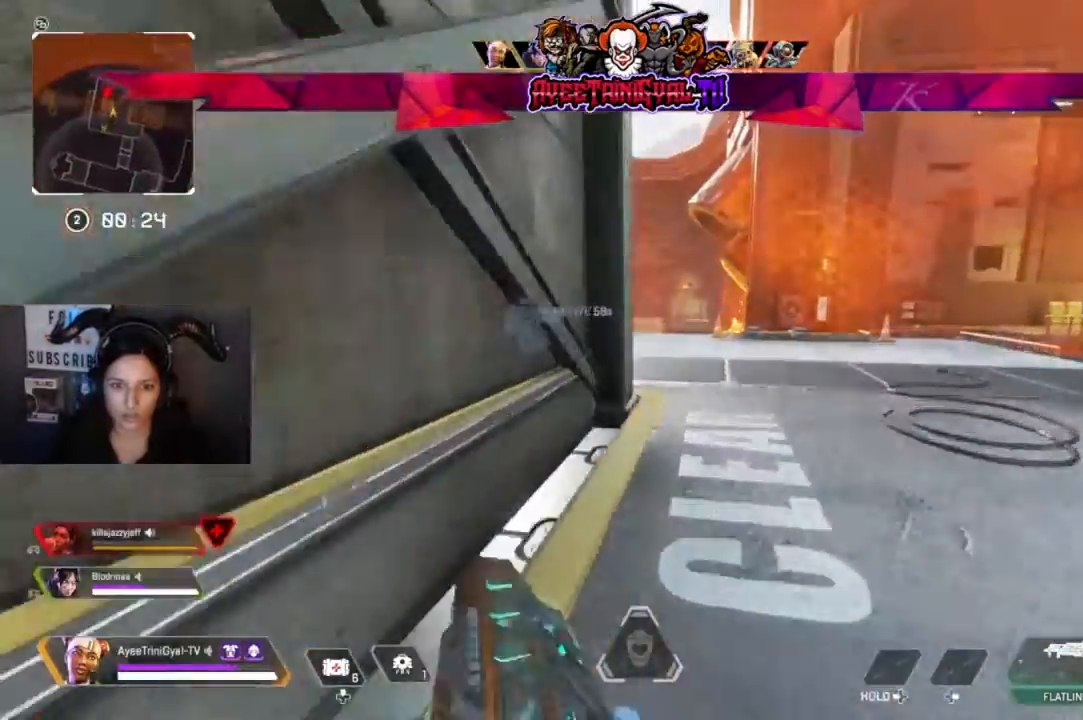
Gameplay with a controller (Xbox layout); each line is a JSON object with the inputs held at the frame after it. "events" lists button and stick changes between this image and that frame as [ms after this image, input, new state], when the widget could be followed in between. Not read: SHARE.
{"buttons": [], "left_stick": "up", "right_stick": "center", "events": []}
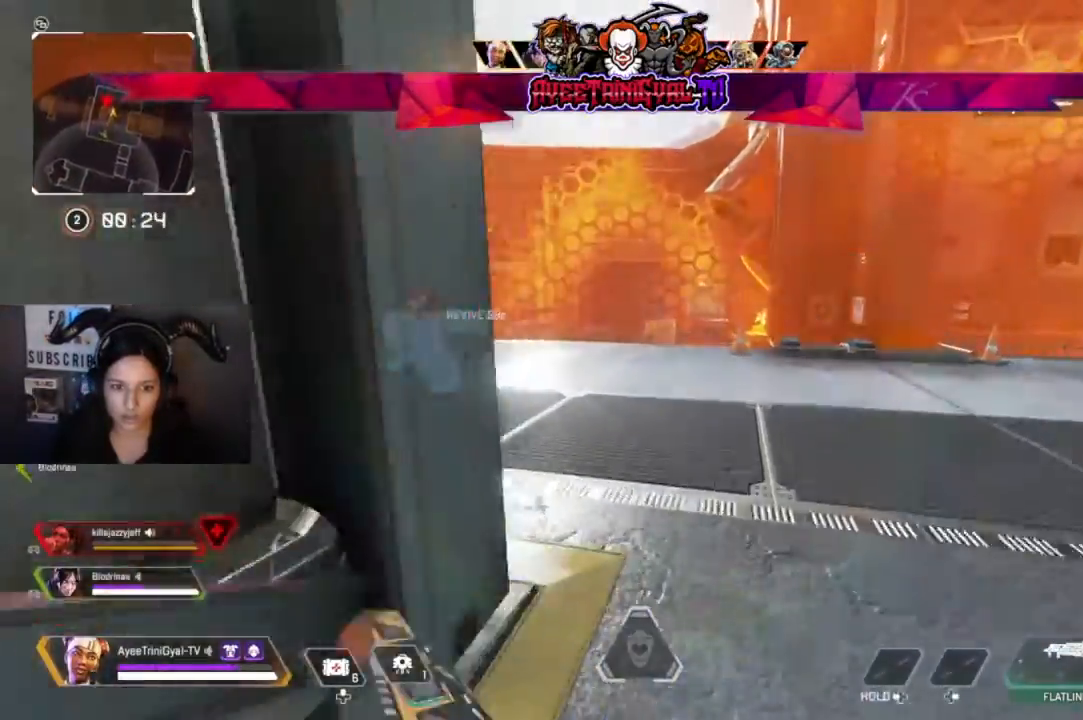
{"buttons": ["X"], "left_stick": "up", "right_stick": "center", "events": [[100, "right_stick", "left"], [367, "right_stick", "center"], [467, "X", "down"]]}
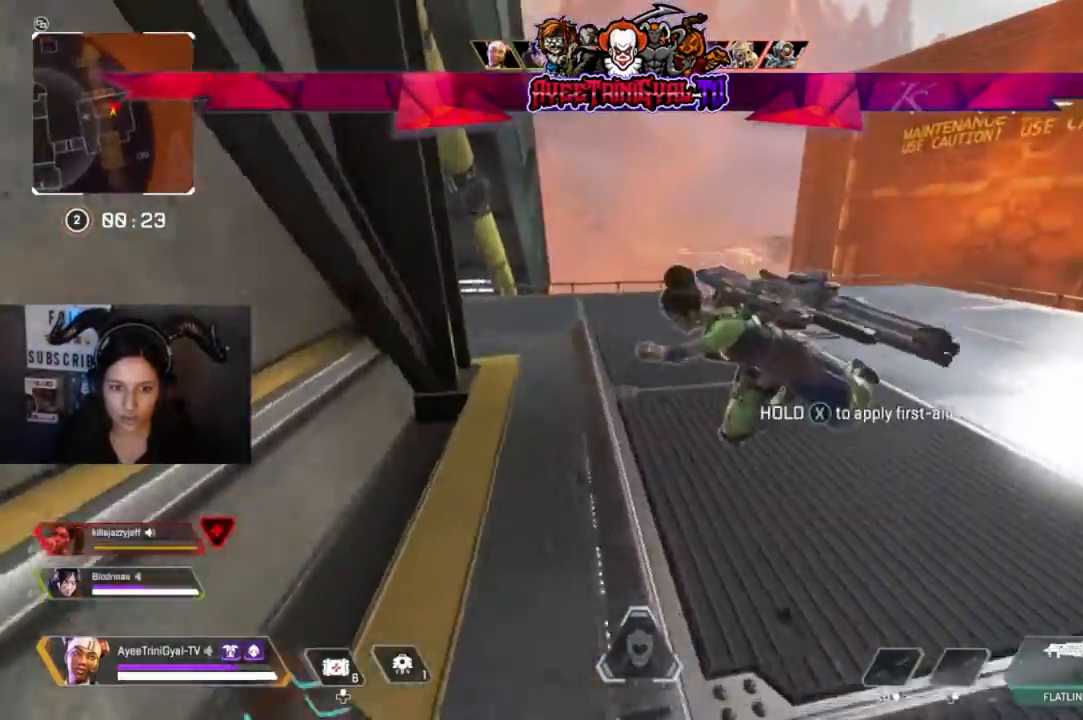
{"buttons": [], "left_stick": "center", "right_stick": "center", "events": [[200, "left_stick", "up-left"], [300, "left_stick", "down-left"], [333, "X", "up"], [500, "left_stick", "center"]]}
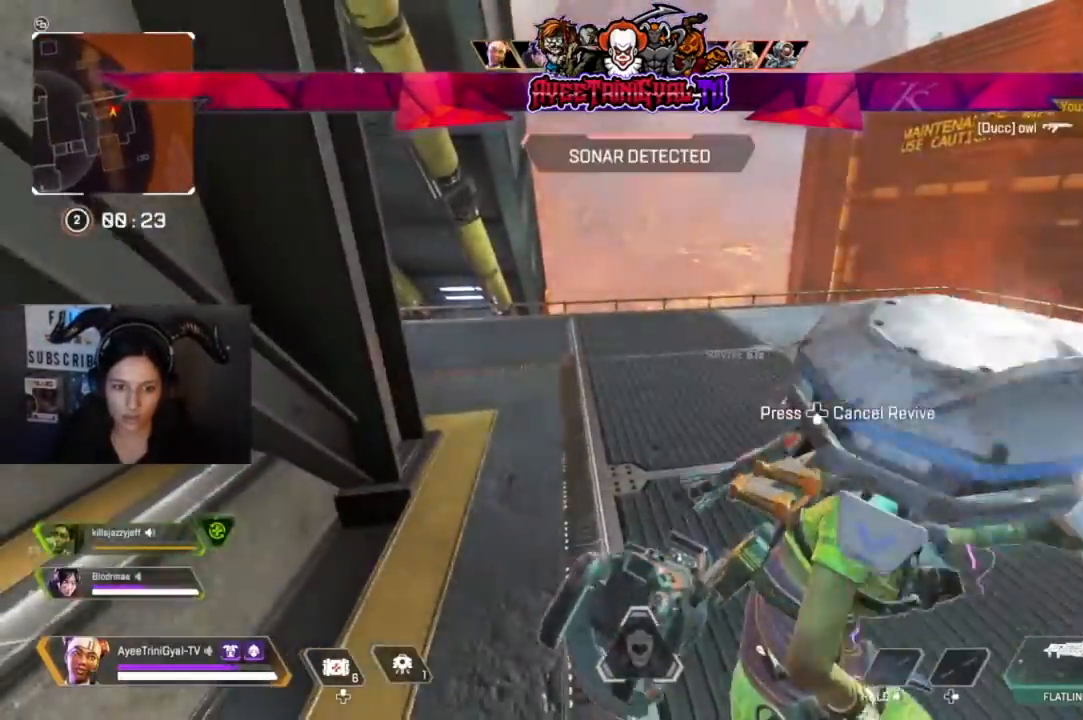
{"buttons": [], "left_stick": "center", "right_stick": "left", "events": [[33, "right_stick", "left"], [200, "left_stick", "right"], [333, "left_stick", "center"], [333, "right_stick", "center"], [467, "right_stick", "left"]]}
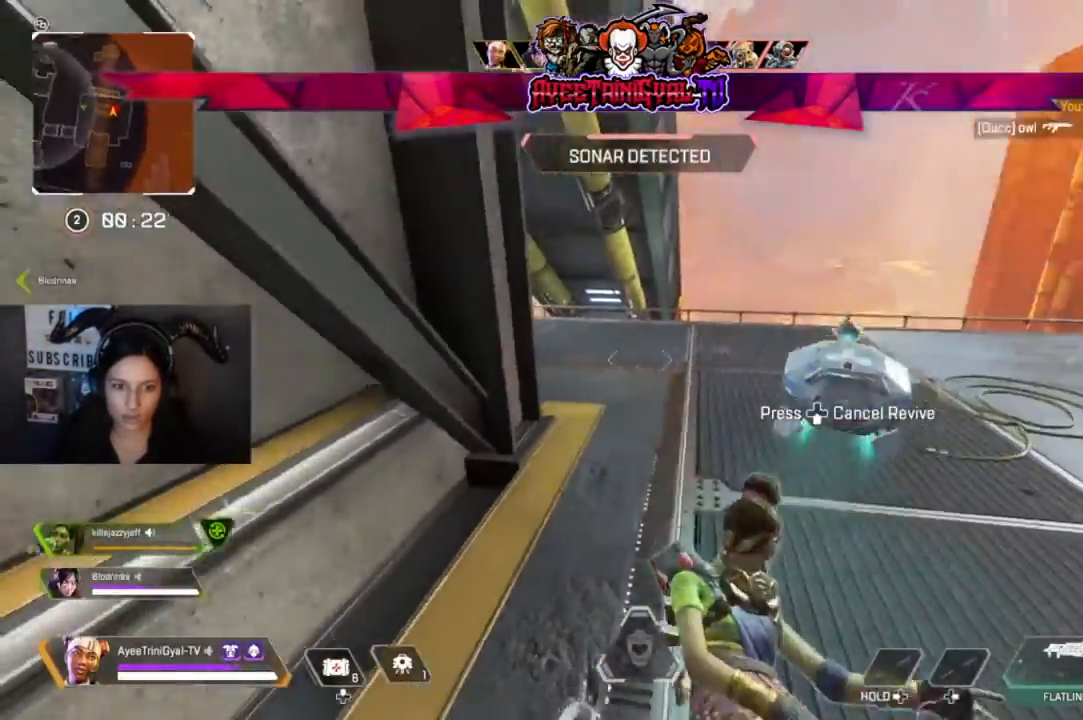
{"buttons": [], "left_stick": "right", "right_stick": "center", "events": [[100, "left_stick", "right"], [233, "right_stick", "center"]]}
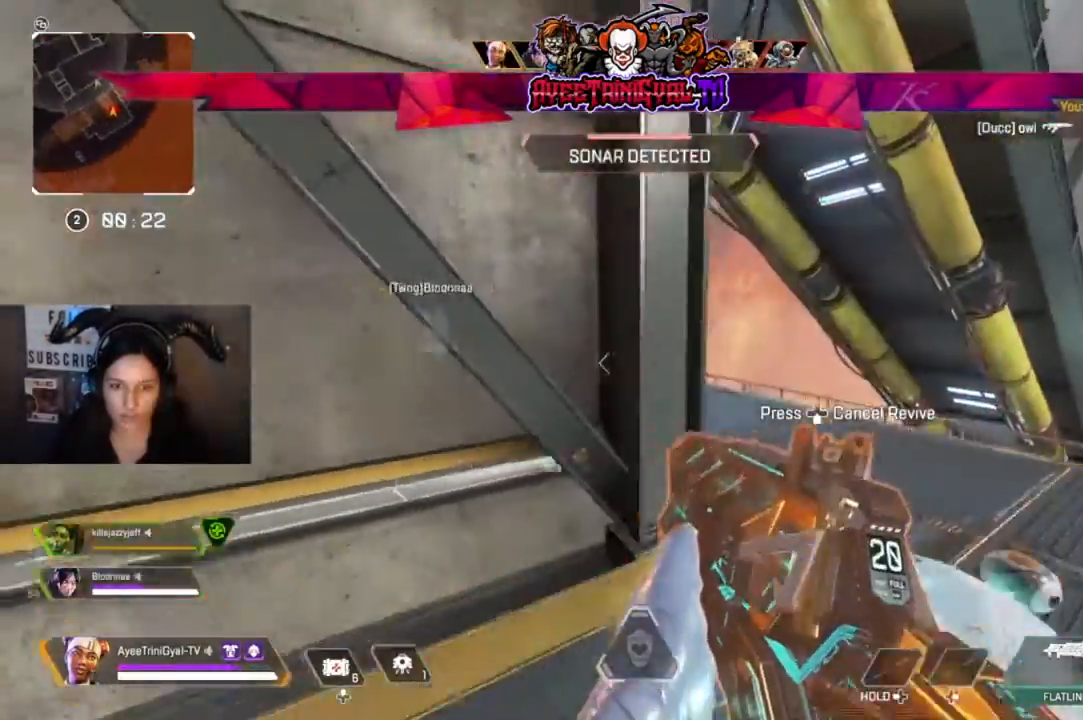
{"buttons": [], "left_stick": "left", "right_stick": "center", "events": [[167, "left_stick", "center"], [167, "right_stick", "left"], [400, "right_stick", "center"], [433, "left_stick", "left"]]}
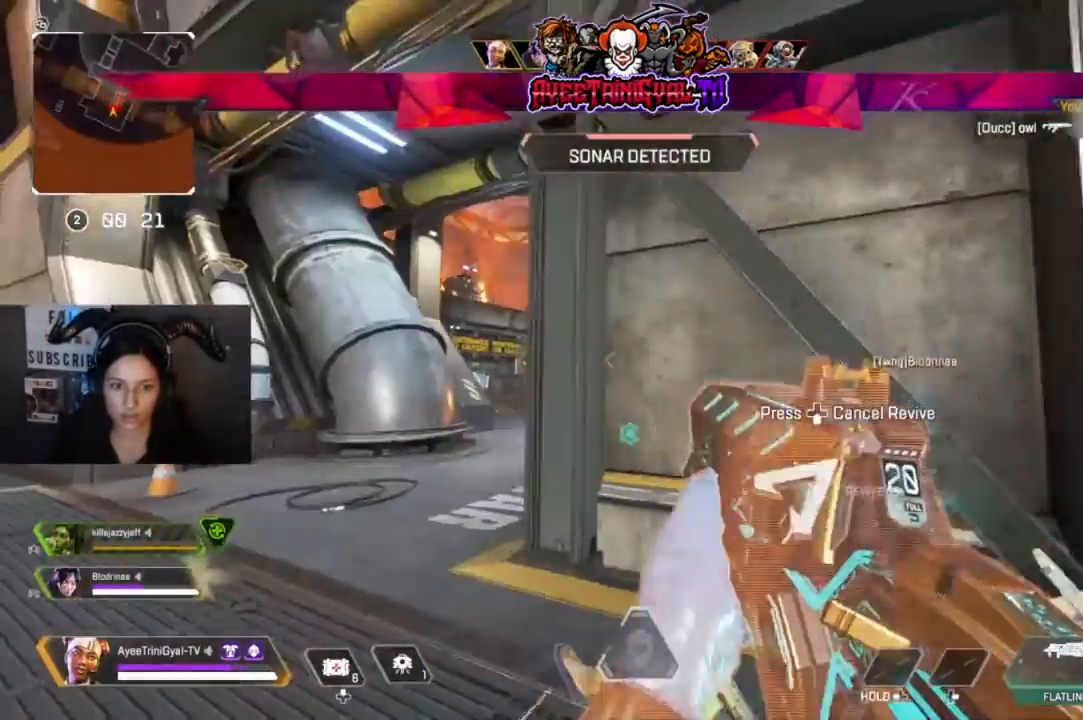
{"buttons": [], "left_stick": "up-left", "right_stick": "center", "events": [[233, "left_stick", "up-left"], [233, "right_stick", "down-right"], [500, "right_stick", "center"]]}
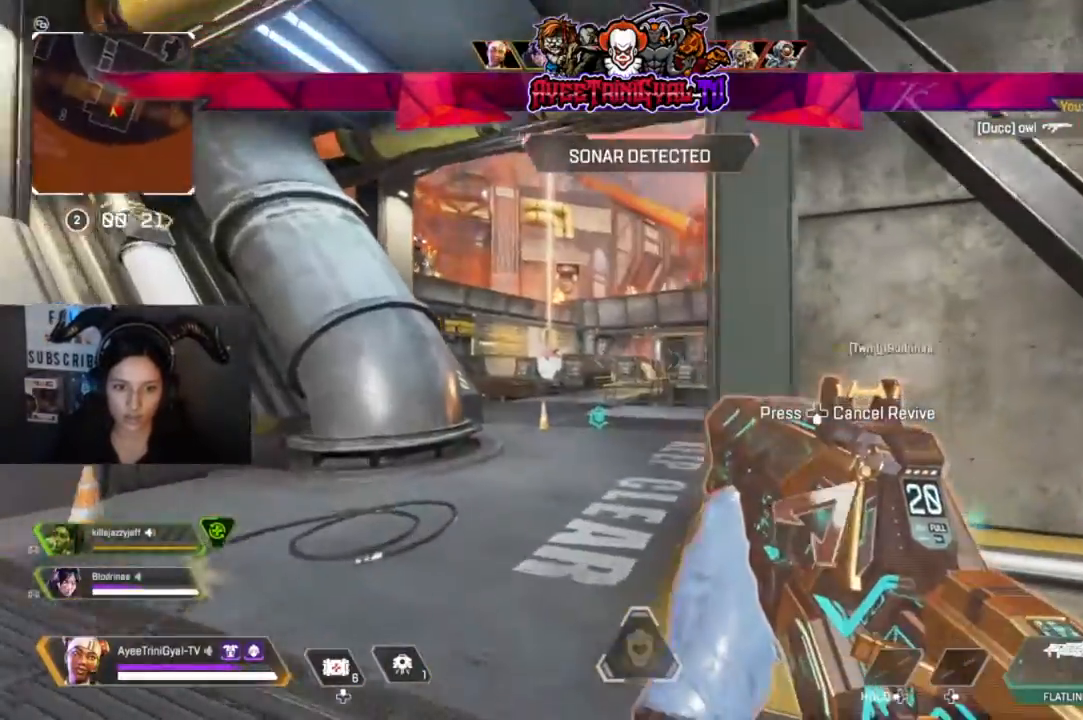
{"buttons": [], "left_stick": "center", "right_stick": "center", "events": [[67, "left_stick", "center"]]}
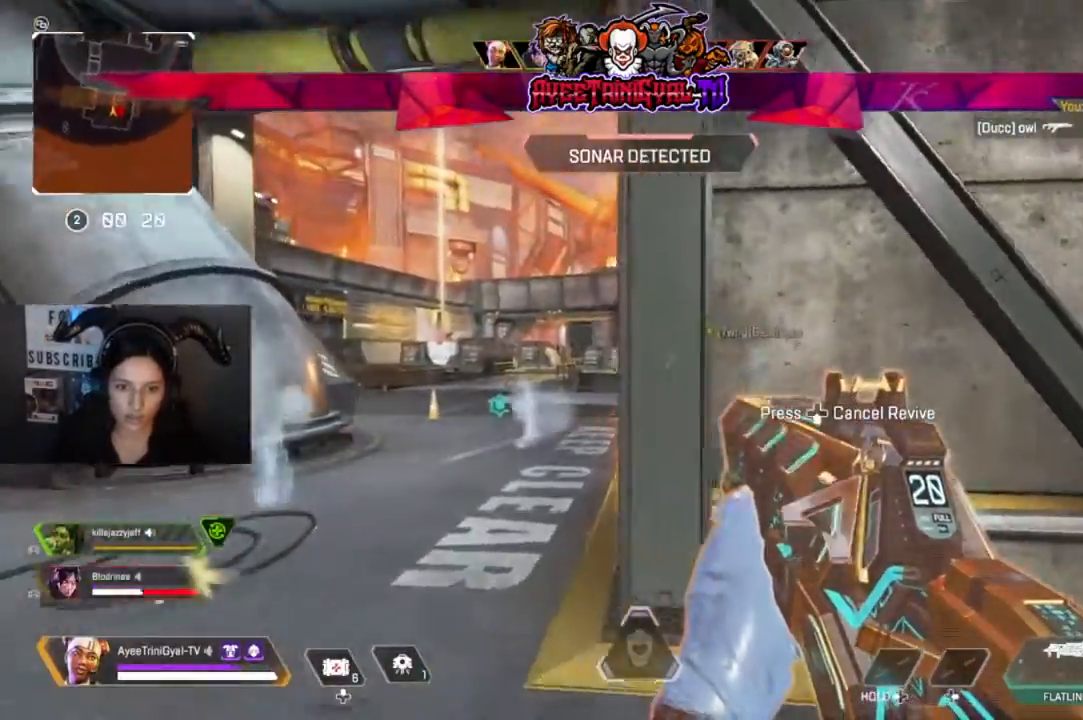
{"buttons": [], "left_stick": "left", "right_stick": "center", "events": [[67, "left_stick", "up-left"], [167, "left_stick", "center"], [333, "left_stick", "right"], [400, "left_stick", "center"], [467, "left_stick", "left"]]}
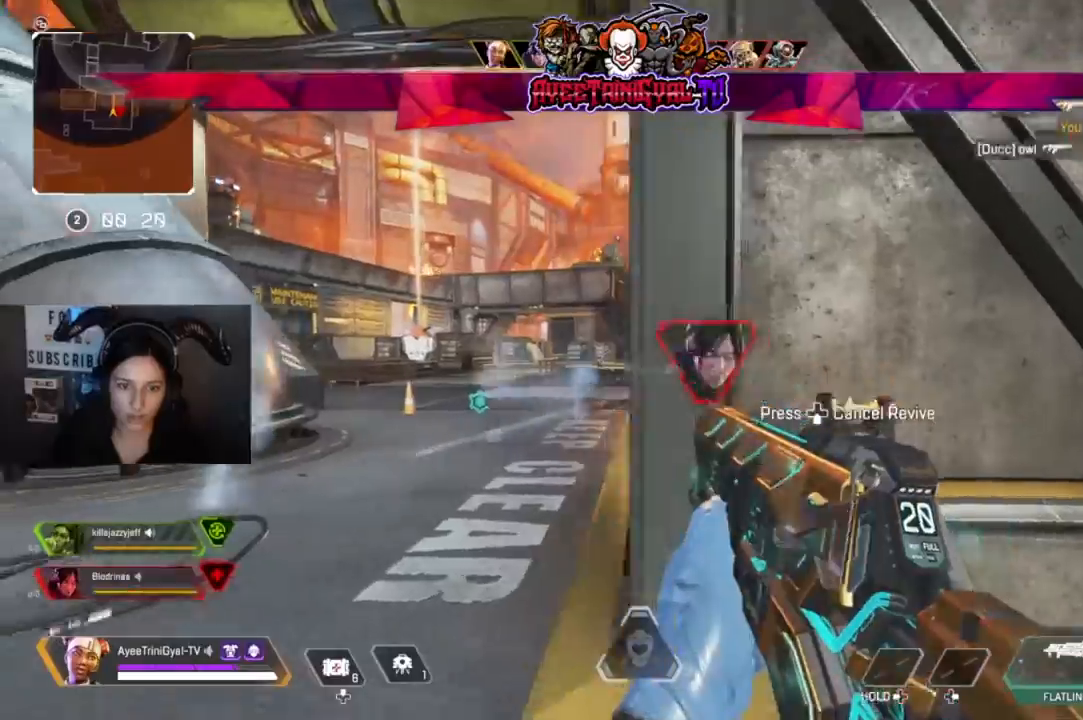
{"buttons": [], "left_stick": "right", "right_stick": "right", "events": [[100, "left_stick", "center"], [333, "left_stick", "right"], [433, "right_stick", "right"]]}
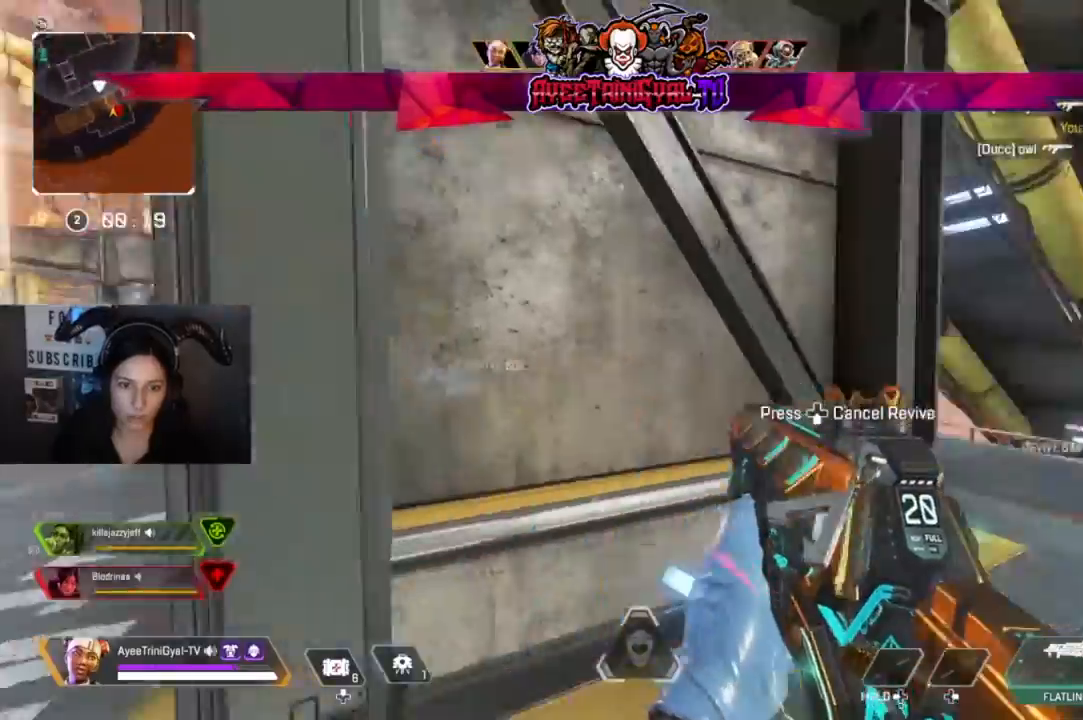
{"buttons": [], "left_stick": "right", "right_stick": "center", "events": [[67, "right_stick", "center"], [200, "right_stick", "left"], [300, "right_stick", "center"]]}
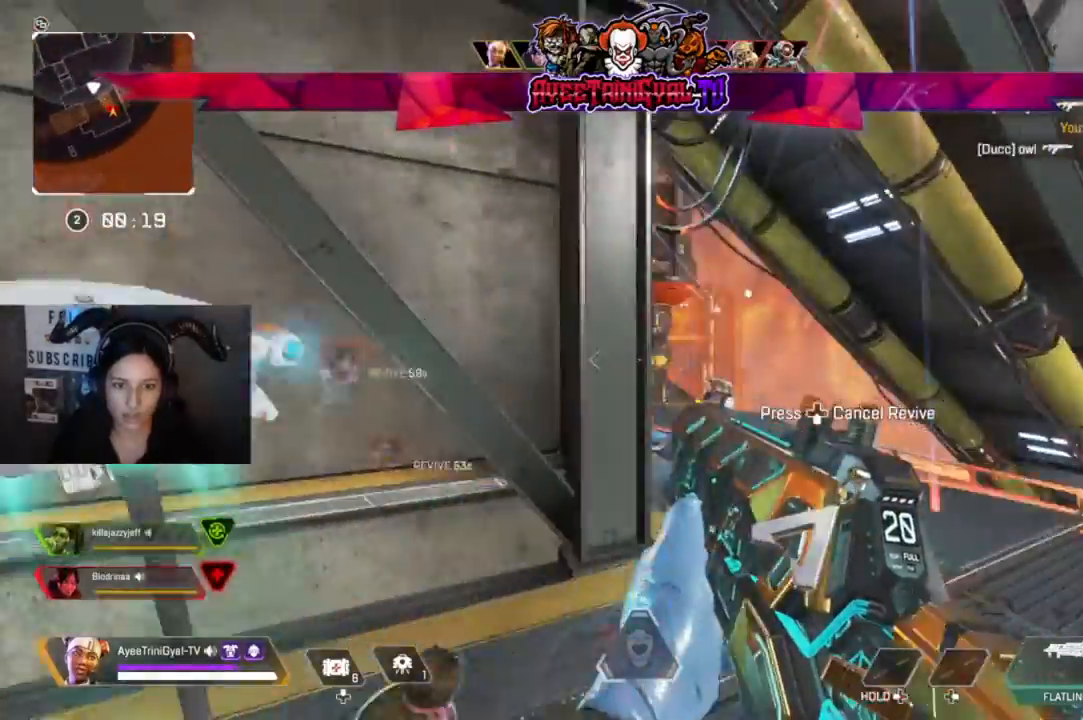
{"buttons": ["L2"], "left_stick": "right", "right_stick": "center", "events": [[67, "right_stick", "left"], [233, "right_stick", "center"], [500, "L2", "down"]]}
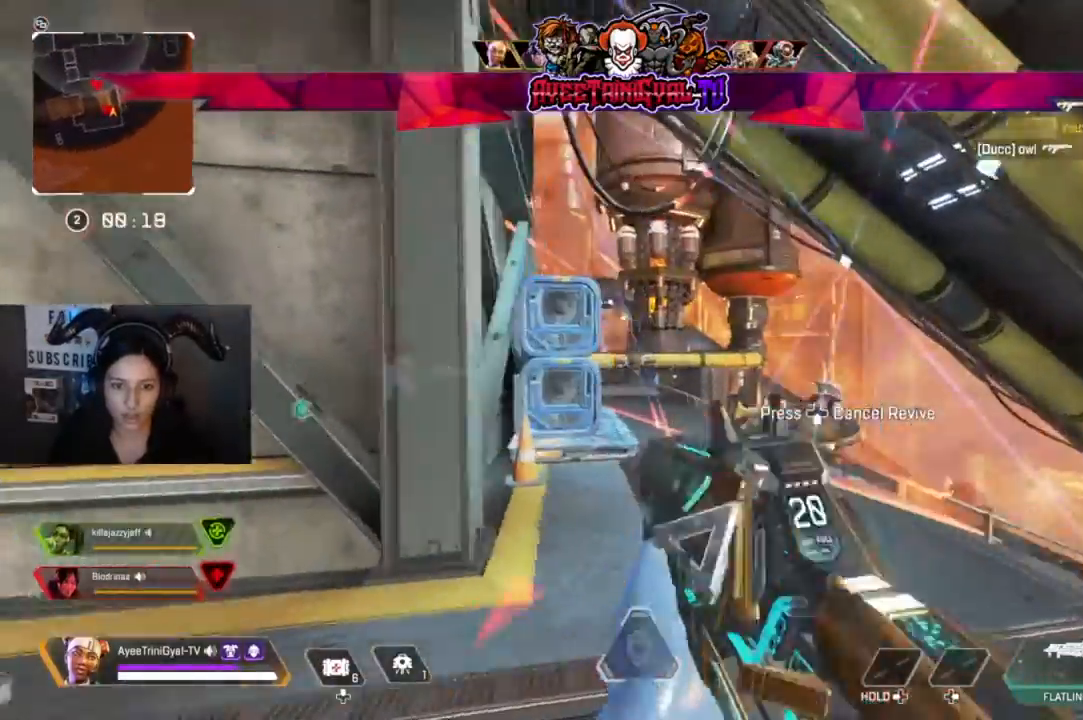
{"buttons": ["L2"], "left_stick": "center", "right_stick": "center", "events": [[100, "left_stick", "center"], [167, "right_stick", "left"], [367, "left_stick", "left"], [400, "right_stick", "center"], [500, "left_stick", "center"]]}
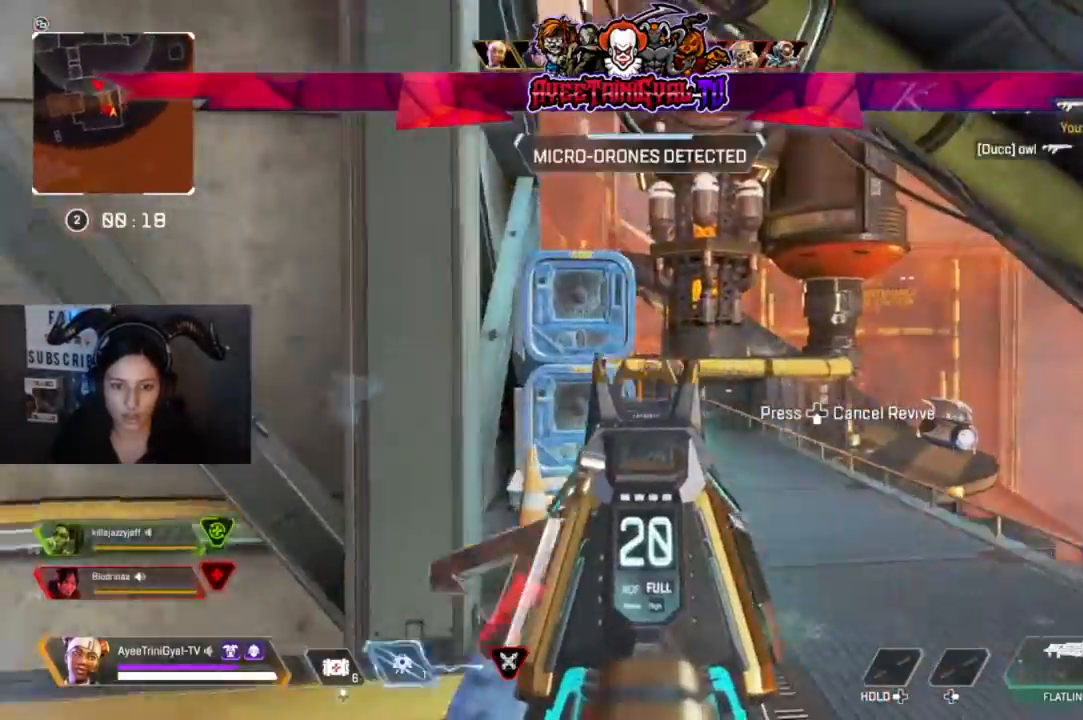
{"buttons": ["L2"], "left_stick": "right", "right_stick": "right", "events": [[33, "left_stick", "right"], [133, "right_stick", "right"], [167, "left_stick", "center"], [300, "left_stick", "right"]]}
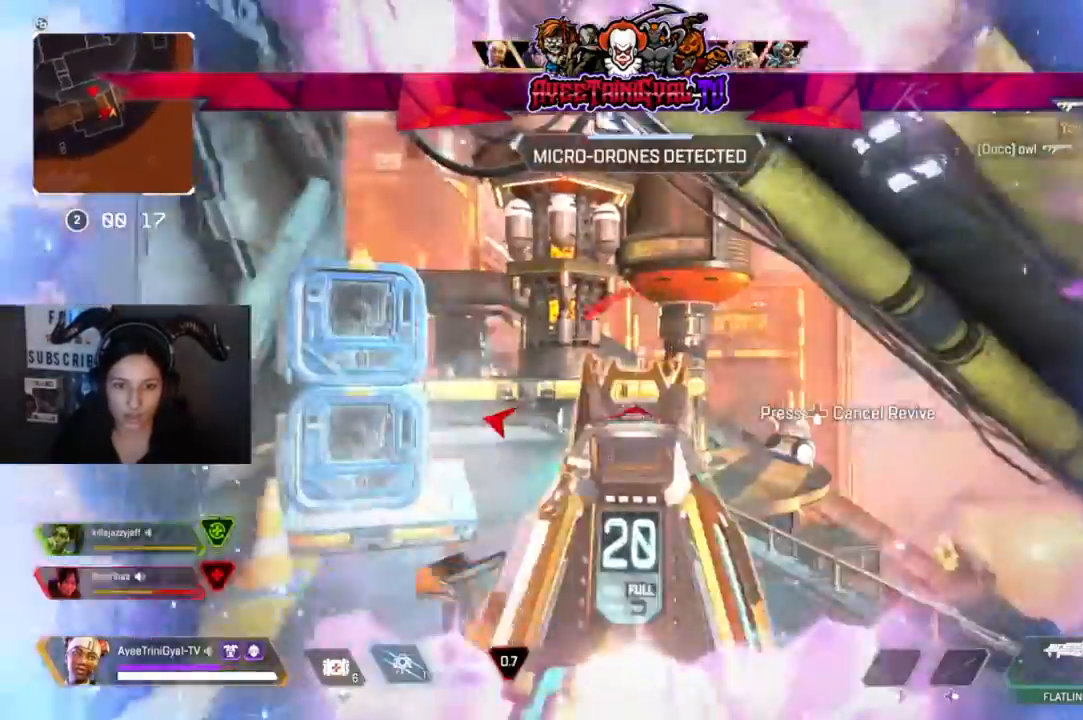
{"buttons": ["L2", "R2"], "left_stick": "left", "right_stick": "left", "events": [[33, "left_stick", "left"], [67, "R2", "down"], [100, "B", "down"], [133, "right_stick", "down-right"], [167, "B", "up"], [433, "right_stick", "center"], [500, "right_stick", "left"]]}
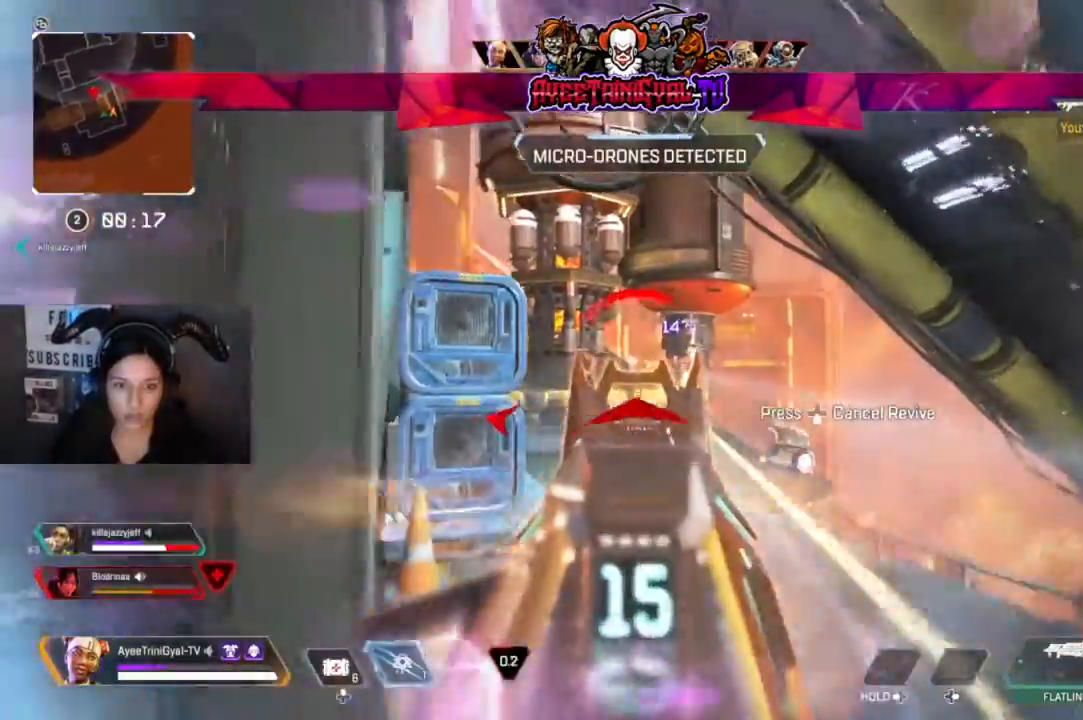
{"buttons": ["B", "L2", "R2"], "left_stick": "left", "right_stick": "down-right", "events": [[167, "right_stick", "center"], [233, "left_stick", "right"], [267, "right_stick", "down-right"], [367, "left_stick", "left"], [433, "B", "down"]]}
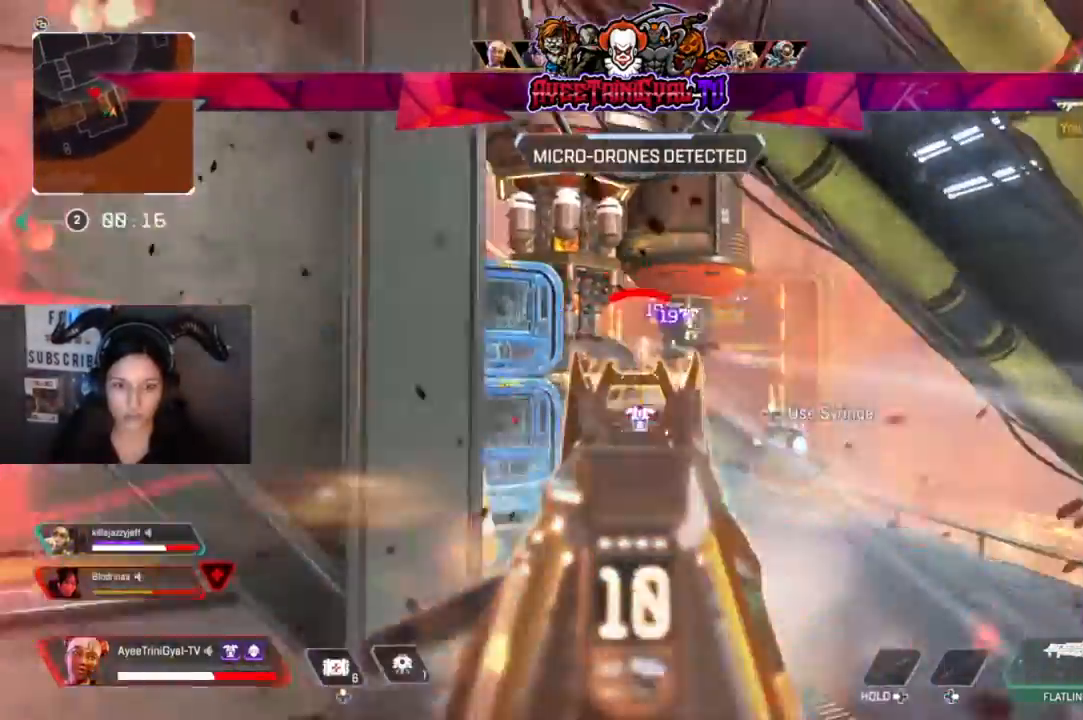
{"buttons": [], "left_stick": "up-left", "right_stick": "center", "events": [[167, "B", "up"], [167, "right_stick", "center"], [300, "right_stick", "left"], [333, "L2", "up"], [467, "R2", "up"], [467, "left_stick", "up-left"], [500, "right_stick", "center"]]}
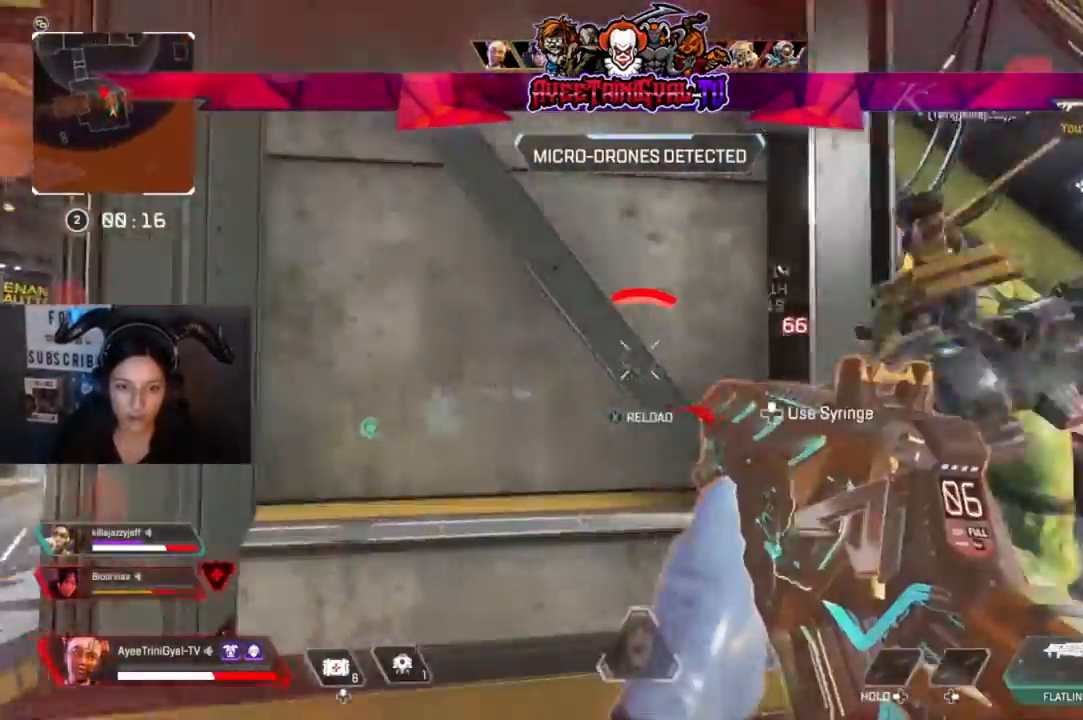
{"buttons": [], "left_stick": "up-right", "right_stick": "left"}
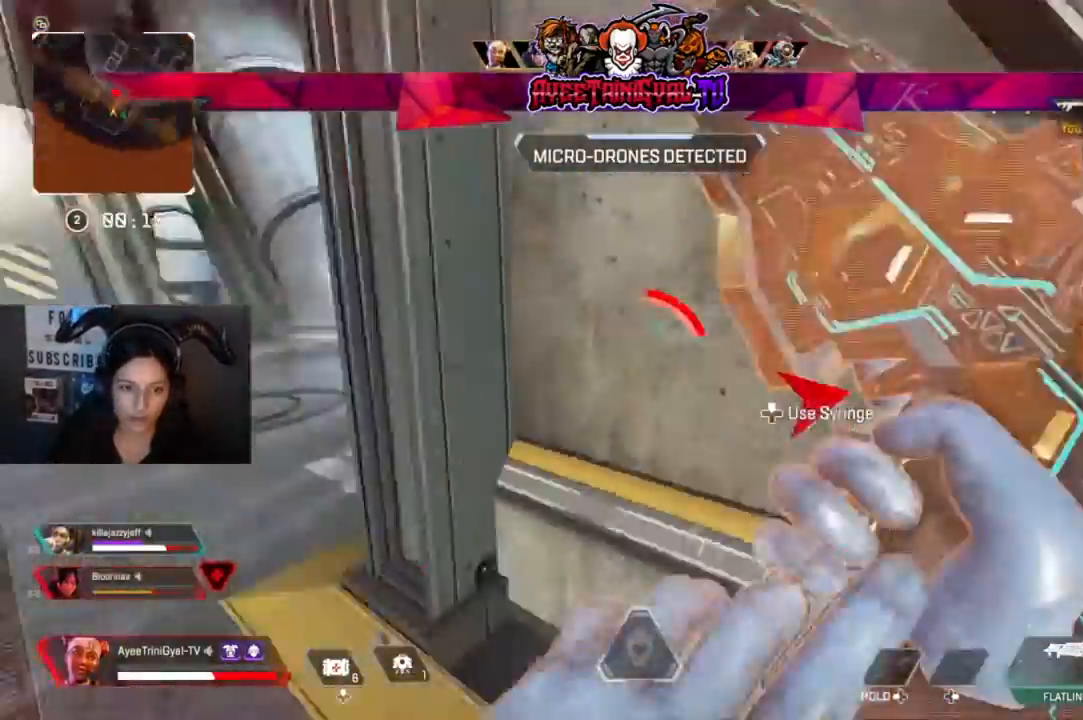
{"buttons": [], "left_stick": "right", "right_stick": "down-left", "events": [[200, "R3", "down"], [267, "right_stick", "center"], [333, "R3", "up"], [367, "left_stick", "right"], [467, "right_stick", "down-left"]]}
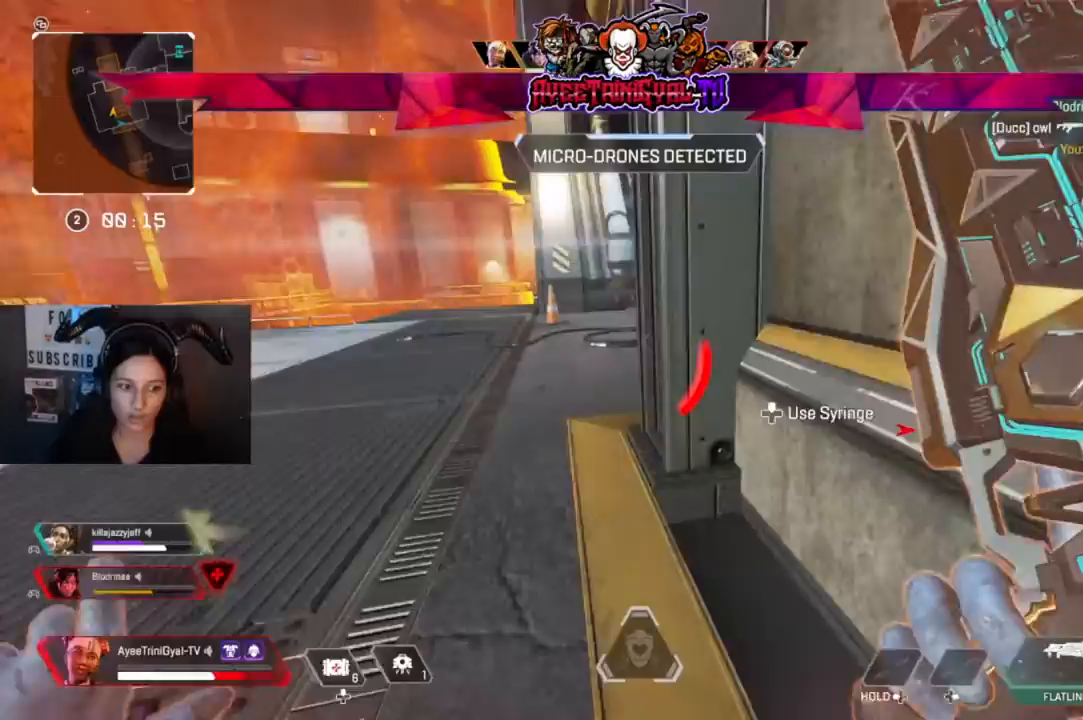
{"buttons": [], "left_stick": "center", "right_stick": "center", "events": [[33, "right_stick", "center"], [100, "left_stick", "up-right"], [433, "left_stick", "center"]]}
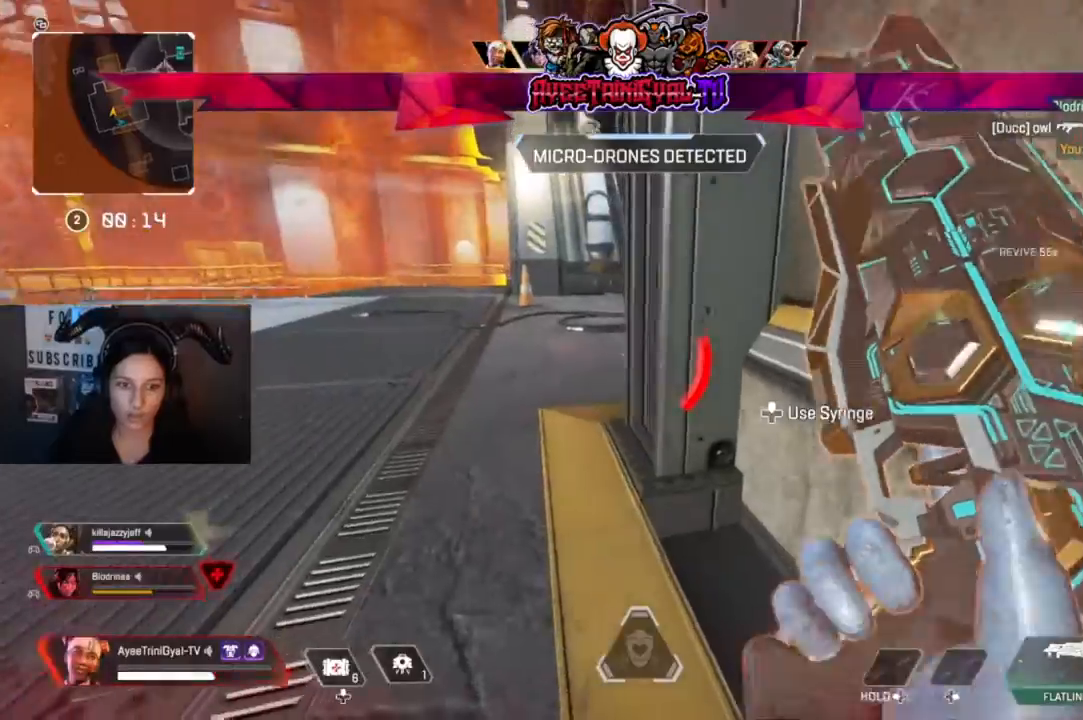
{"buttons": [], "left_stick": "center", "right_stick": "center", "events": [[67, "left_stick", "right"], [133, "R3", "down"], [267, "left_stick", "center"], [333, "R3", "up"]]}
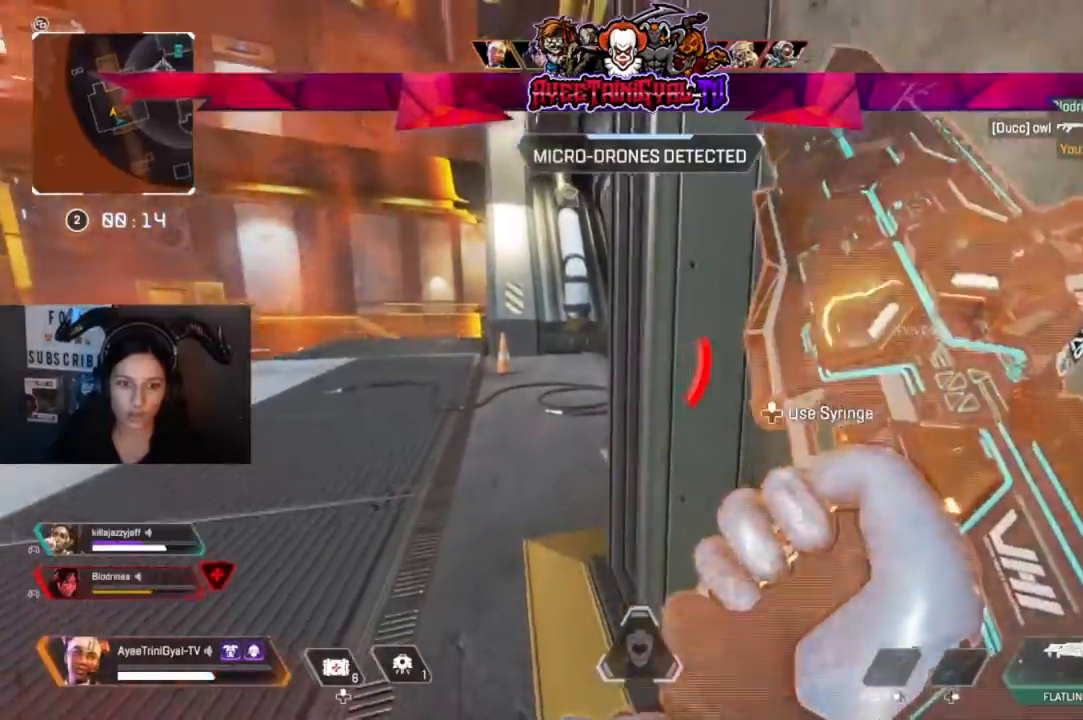
{"buttons": [], "left_stick": "center", "right_stick": "center", "events": [[100, "right_stick", "right"], [200, "L1", "down"], [367, "L1", "up"], [367, "right_stick", "center"]]}
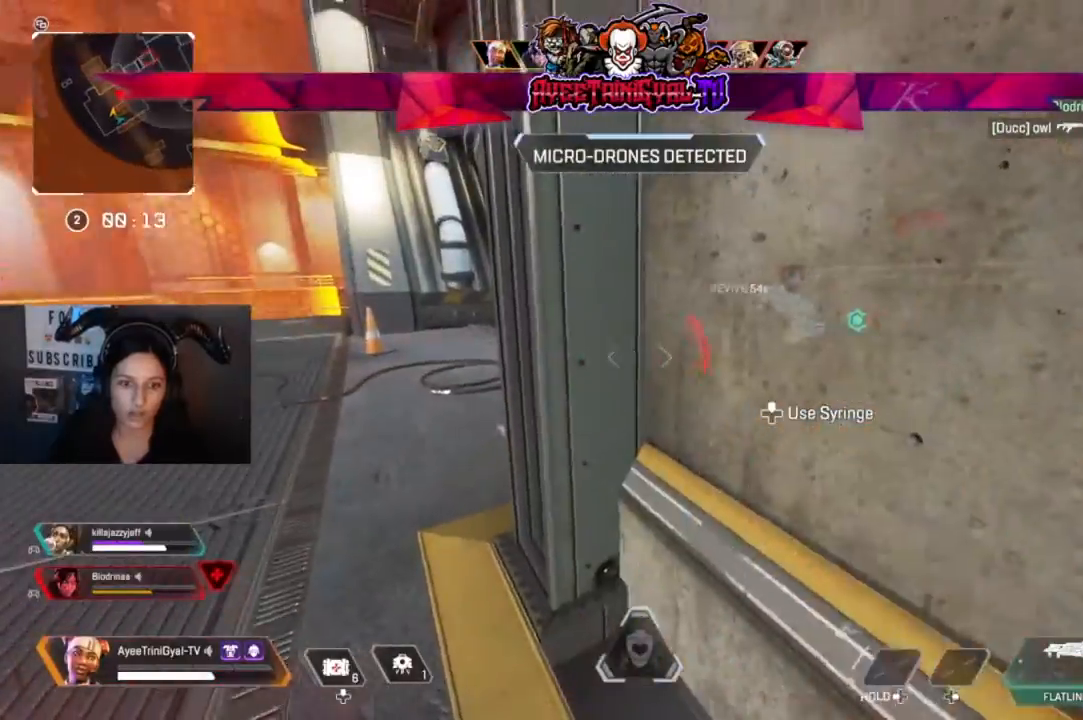
{"buttons": [], "left_stick": "center", "right_stick": "center", "events": [[67, "right_stick", "right"], [133, "right_stick", "center"]]}
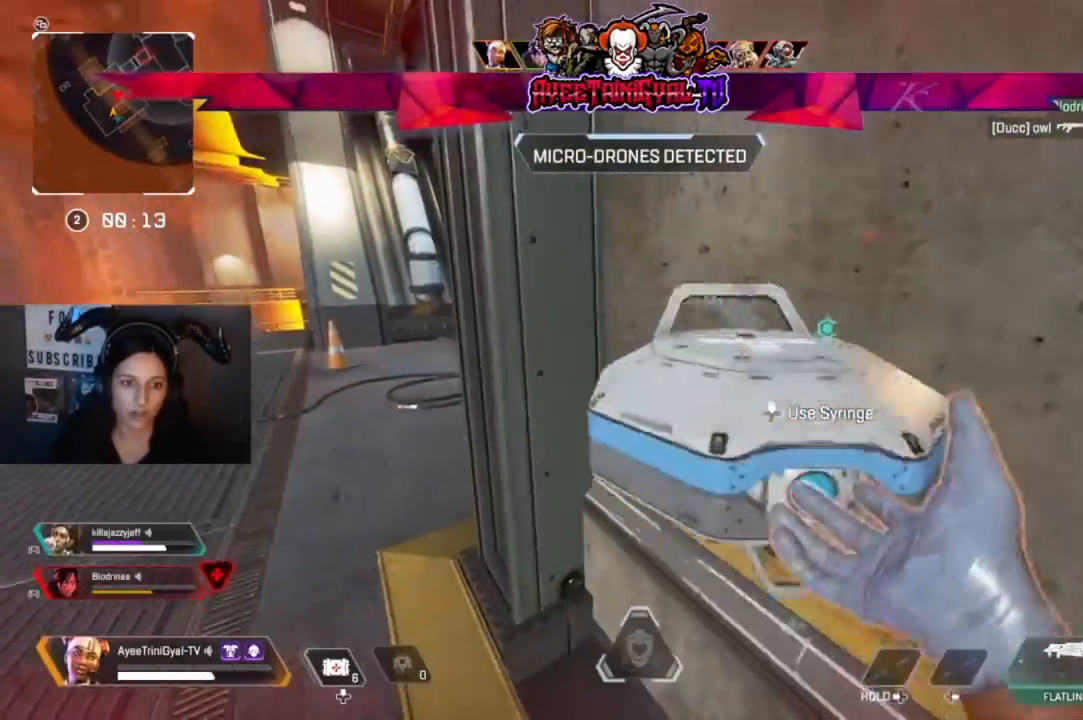
{"buttons": [], "left_stick": "center", "right_stick": "up-right", "events": [[200, "left_stick", "left"], [367, "left_stick", "center"], [367, "right_stick", "up-right"]]}
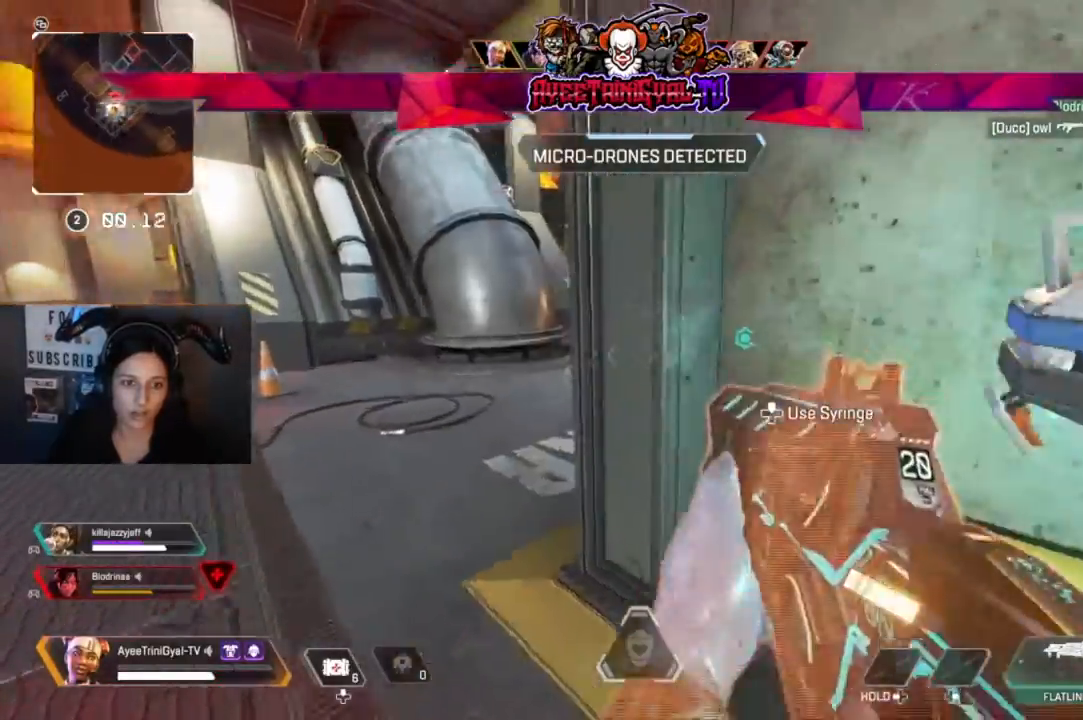
{"buttons": ["L2"], "left_stick": "left", "right_stick": "up-right", "events": [[100, "L2", "down"], [100, "left_stick", "left"]]}
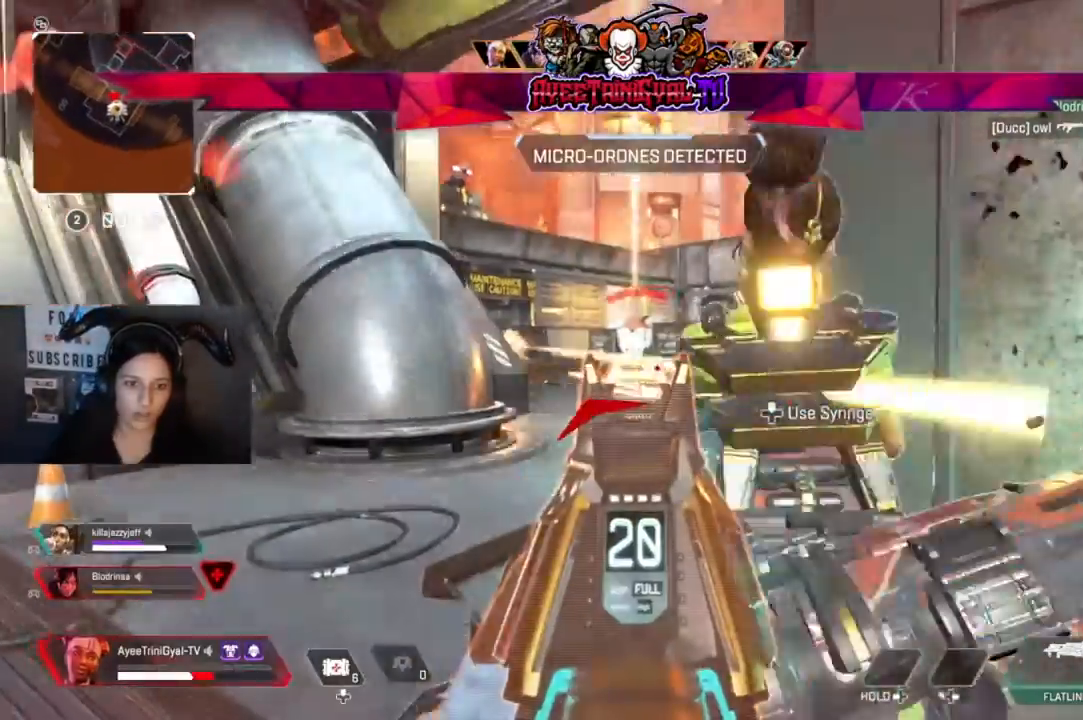
{"buttons": ["L2", "R2"], "left_stick": "down", "right_stick": "left"}
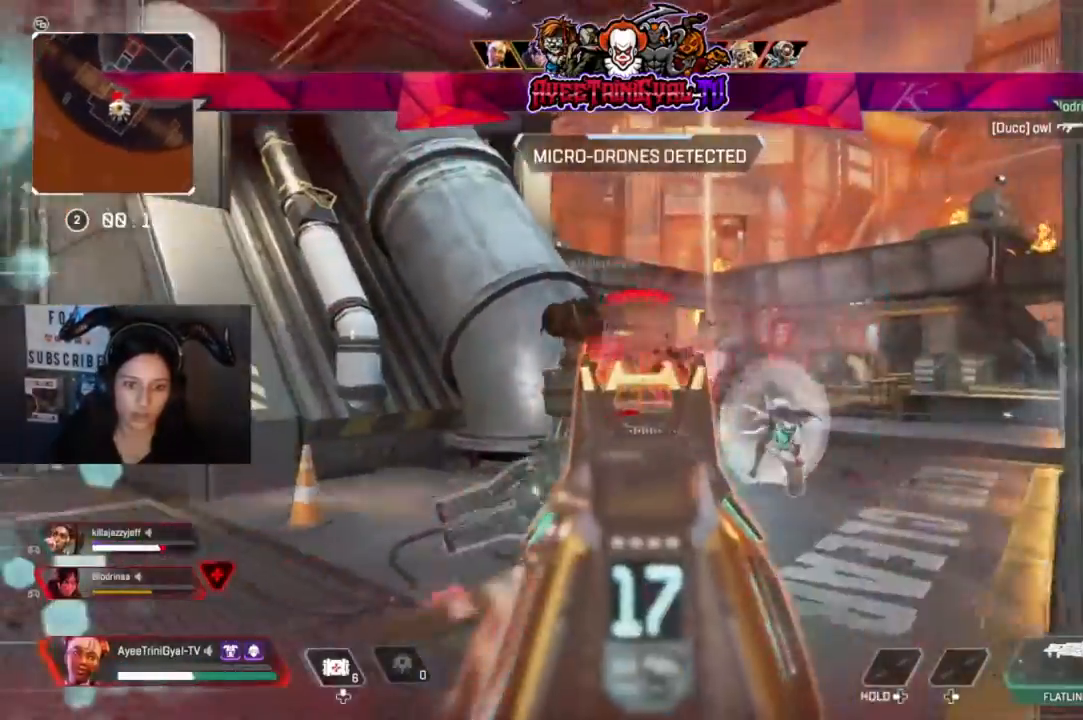
{"buttons": ["L2", "R2"], "left_stick": "right", "right_stick": "down", "events": [[33, "right_stick", "down-left"], [100, "left_stick", "right"], [267, "right_stick", "center"], [433, "right_stick", "down"]]}
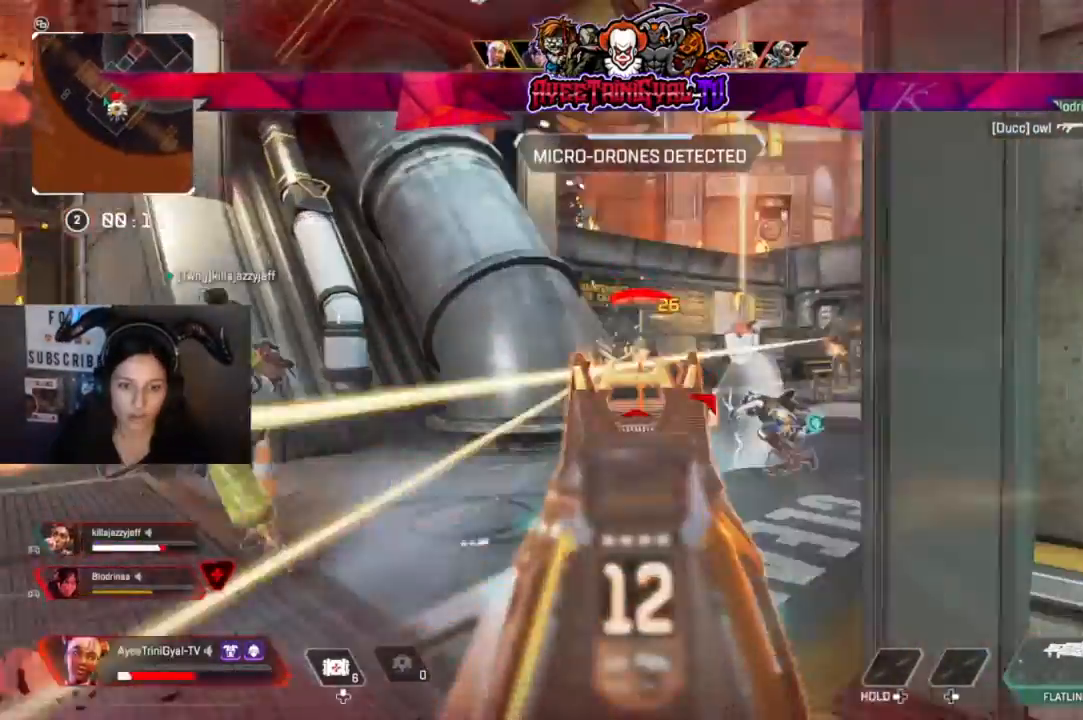
{"buttons": ["L2", "R2"], "left_stick": "right", "right_stick": "center", "events": [[133, "right_stick", "center"], [200, "right_stick", "left"], [433, "right_stick", "center"]]}
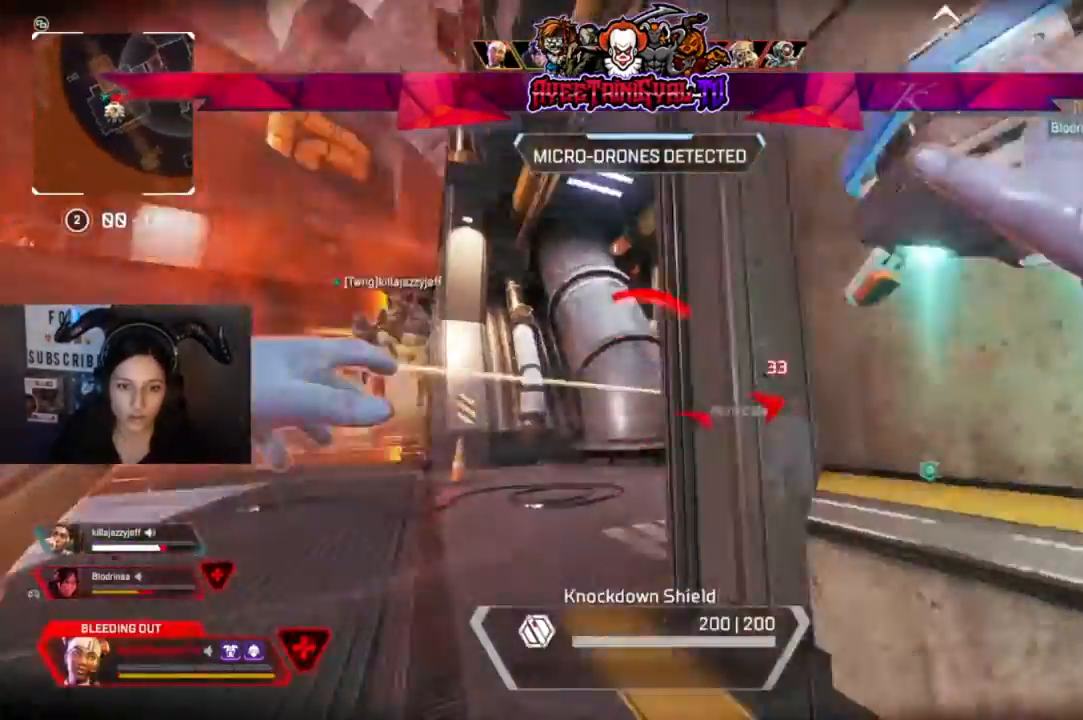
{"buttons": [], "left_stick": "center", "right_stick": "center", "events": [[33, "L2", "up"], [33, "R2", "up"], [300, "left_stick", "center"], [333, "right_stick", "down"], [400, "left_stick", "left"], [400, "right_stick", "center"], [500, "left_stick", "center"]]}